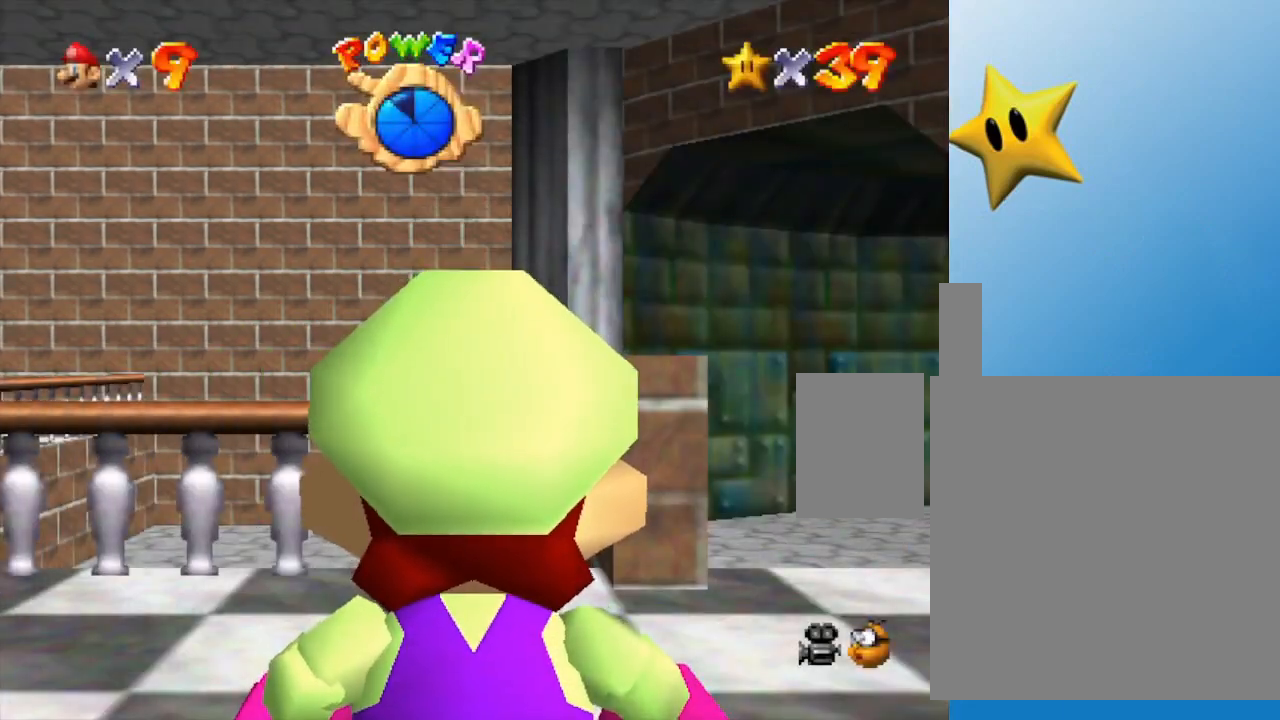
Gameplay with a controller (Nintendo layout); each line is a JSON object with the inputs held at the frame after it. "events" lists button and stick changes between this image and that frame as [ms after this image, input, new state], when the widget could be followed in between. Not read: L3 R3.
{"buttons": [], "left_stick": "up-left", "events": [[267, "left_stick", "left"], [483, "left_stick", "up-left"]]}
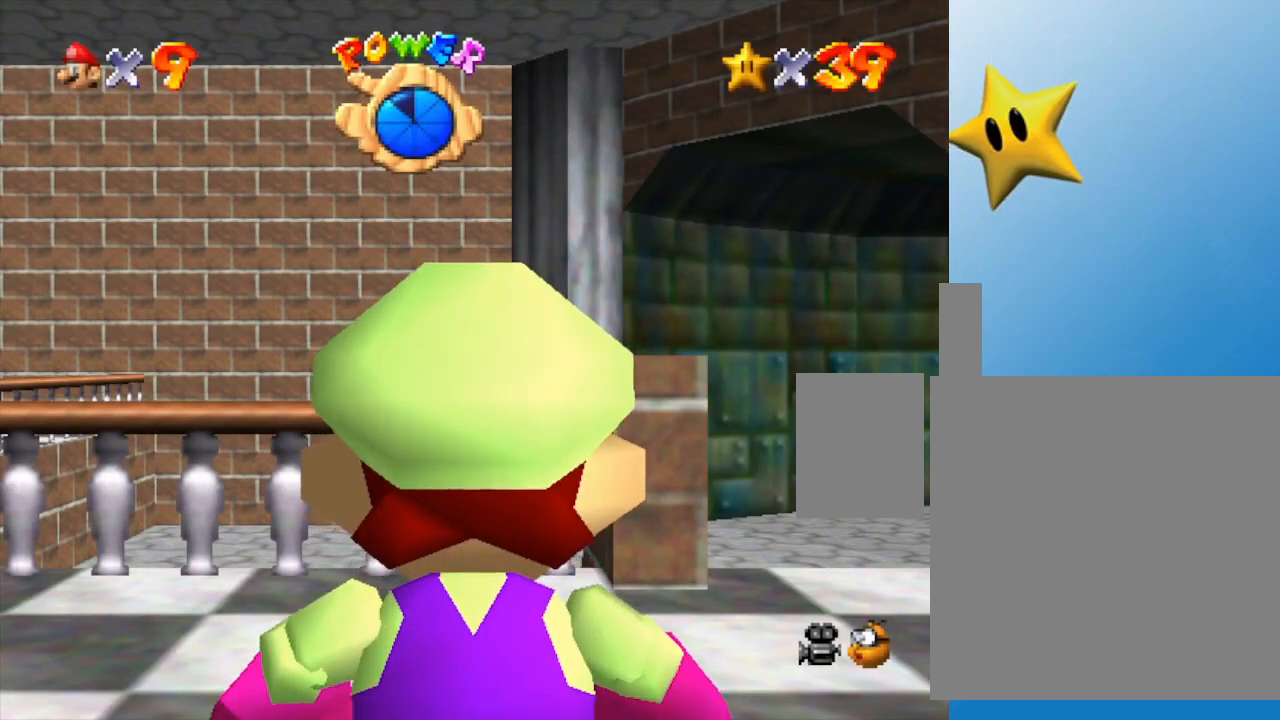
{"buttons": [], "left_stick": "up-left", "events": []}
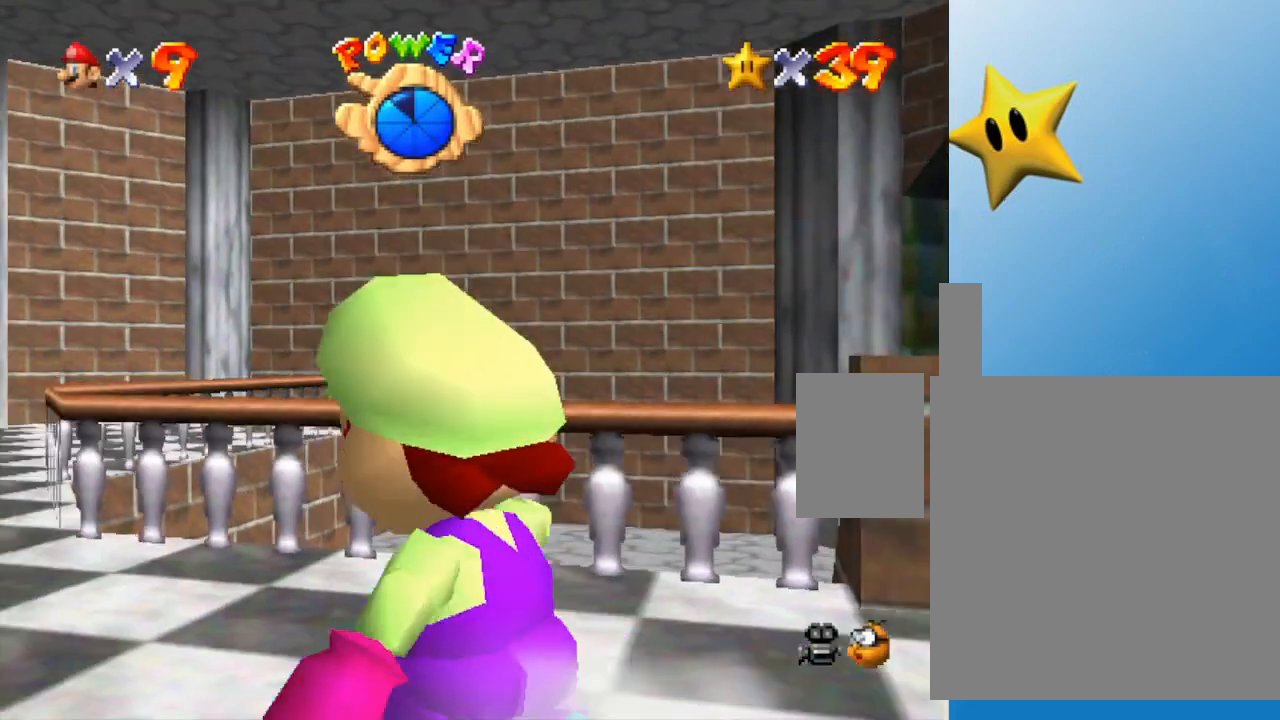
{"buttons": [], "left_stick": "up-left", "events": []}
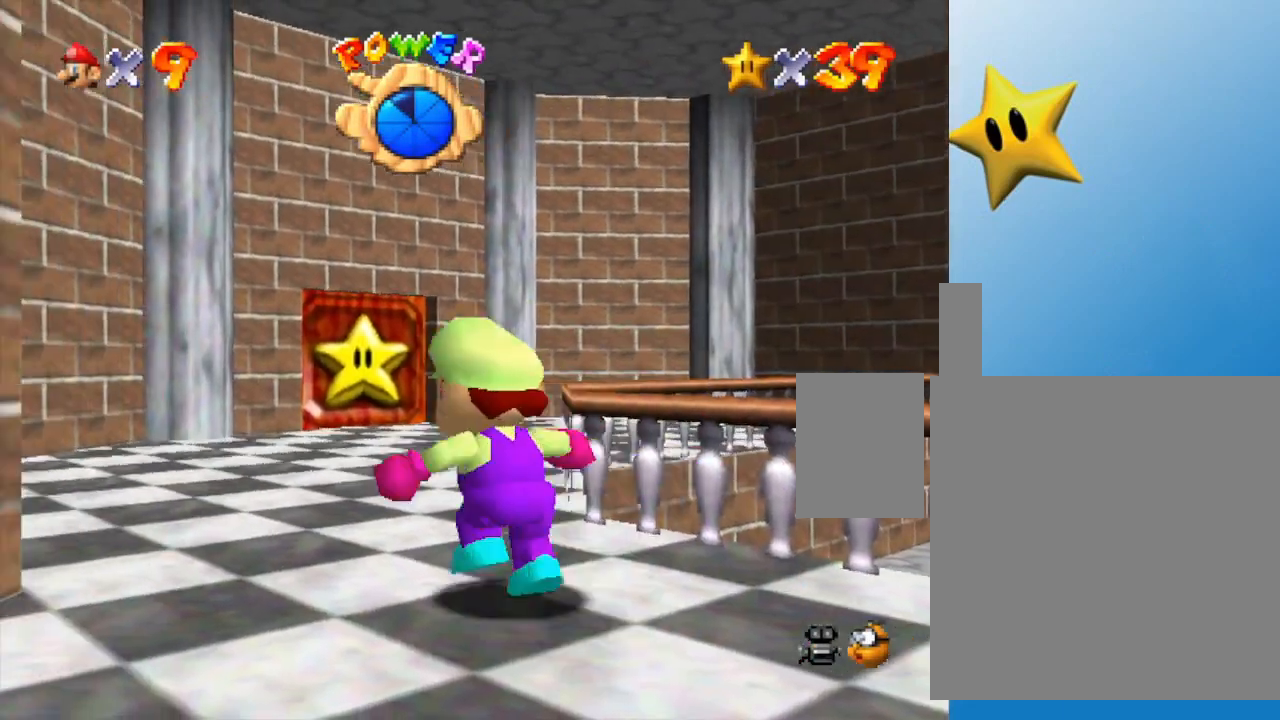
{"buttons": [], "left_stick": "up", "events": [[83, "left_stick", "up"]]}
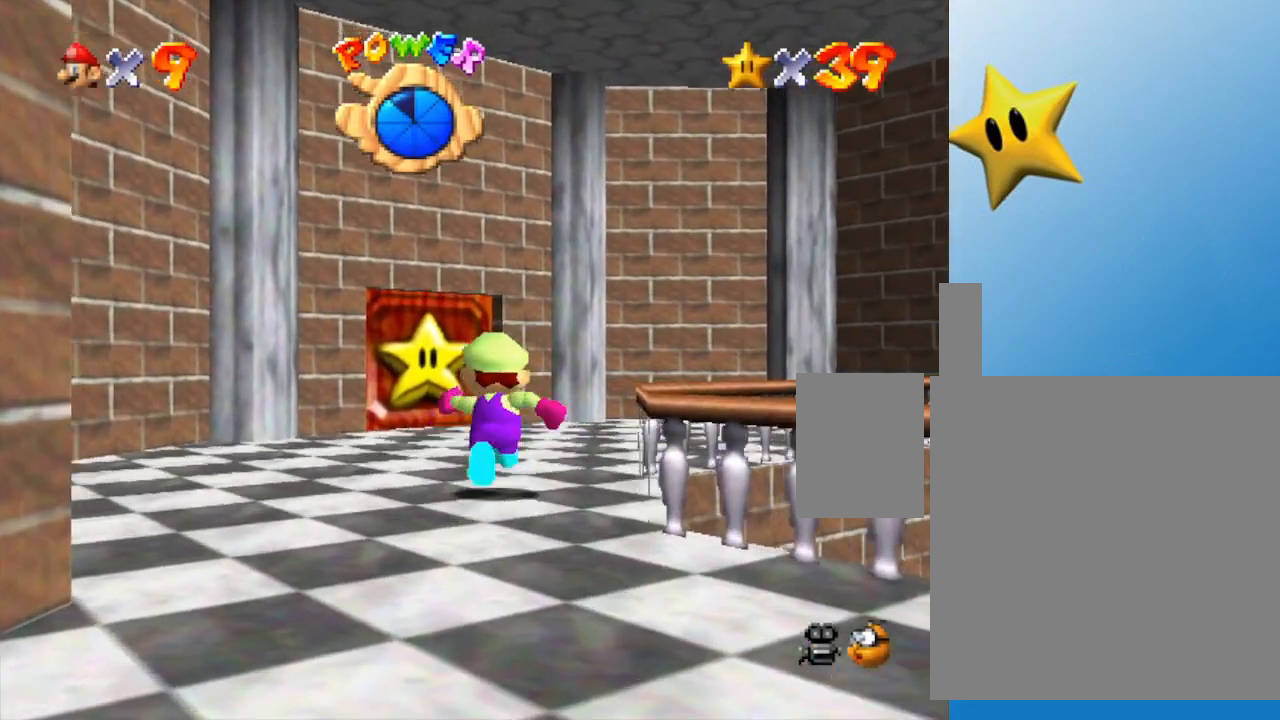
{"buttons": [], "left_stick": "up", "events": []}
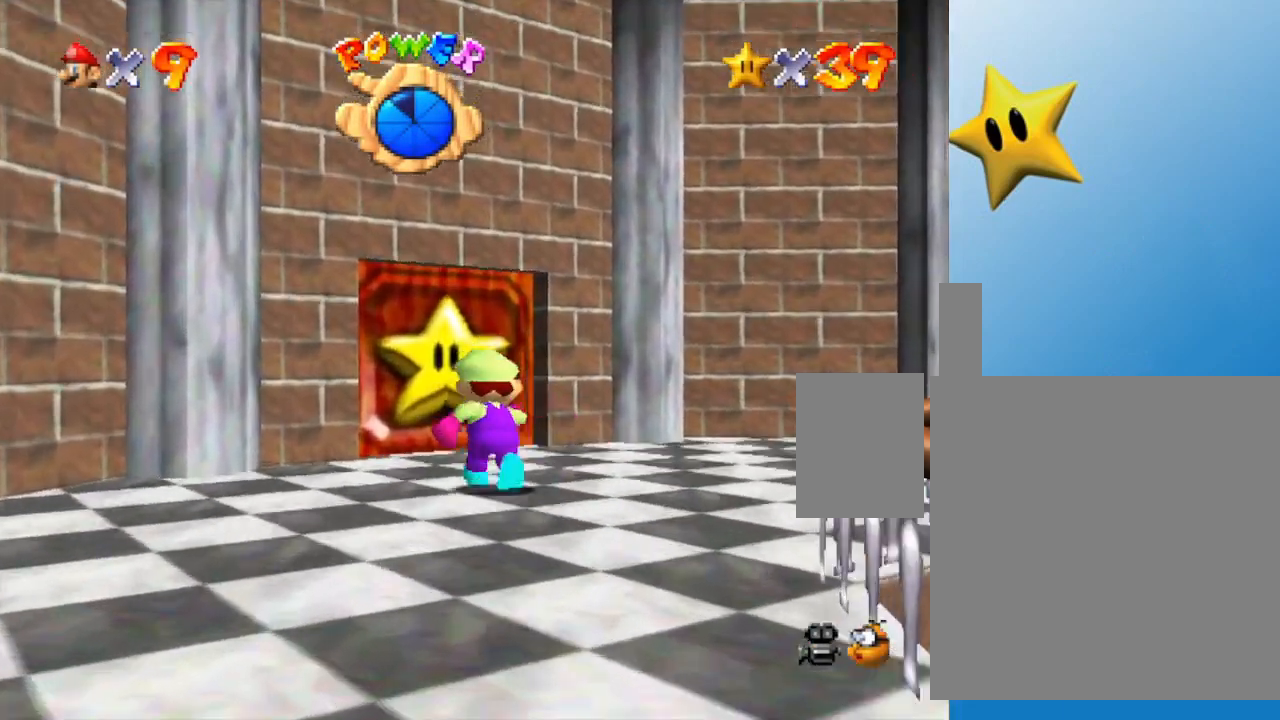
{"buttons": [], "left_stick": "up", "events": []}
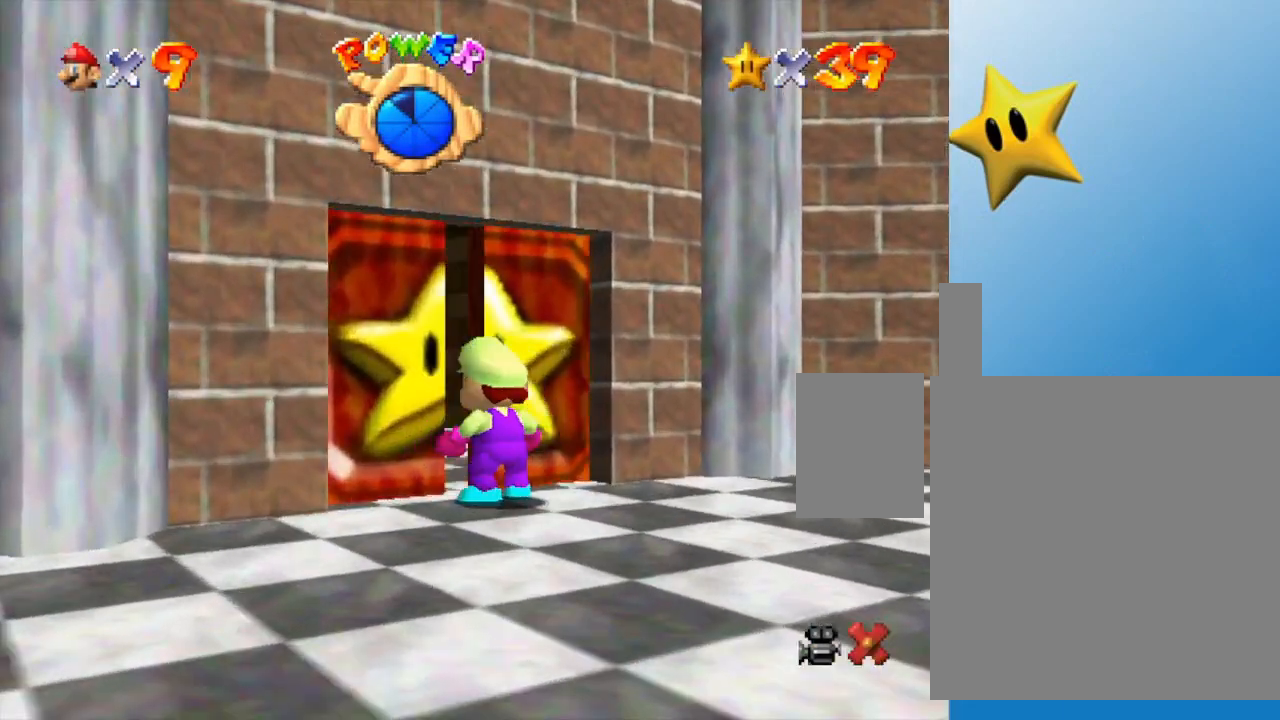
{"buttons": [], "left_stick": "up", "events": []}
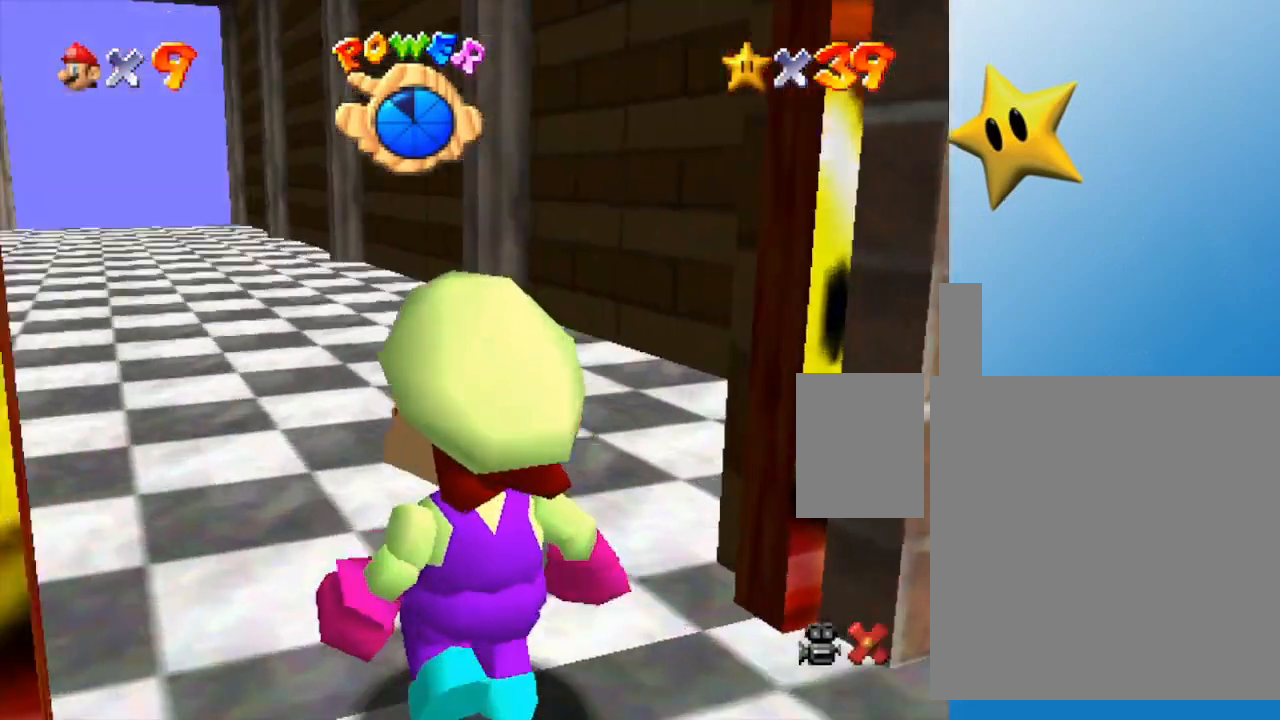
{"buttons": [], "left_stick": "up", "events": []}
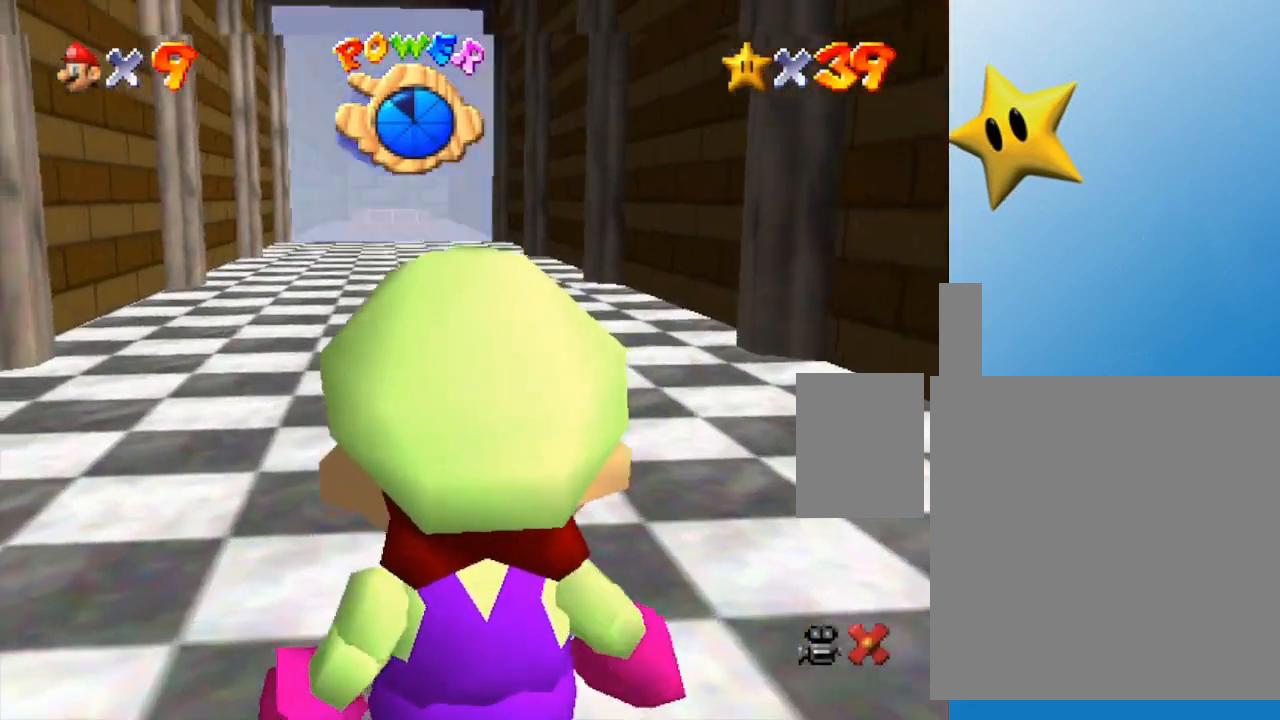
{"buttons": [], "left_stick": "up", "events": []}
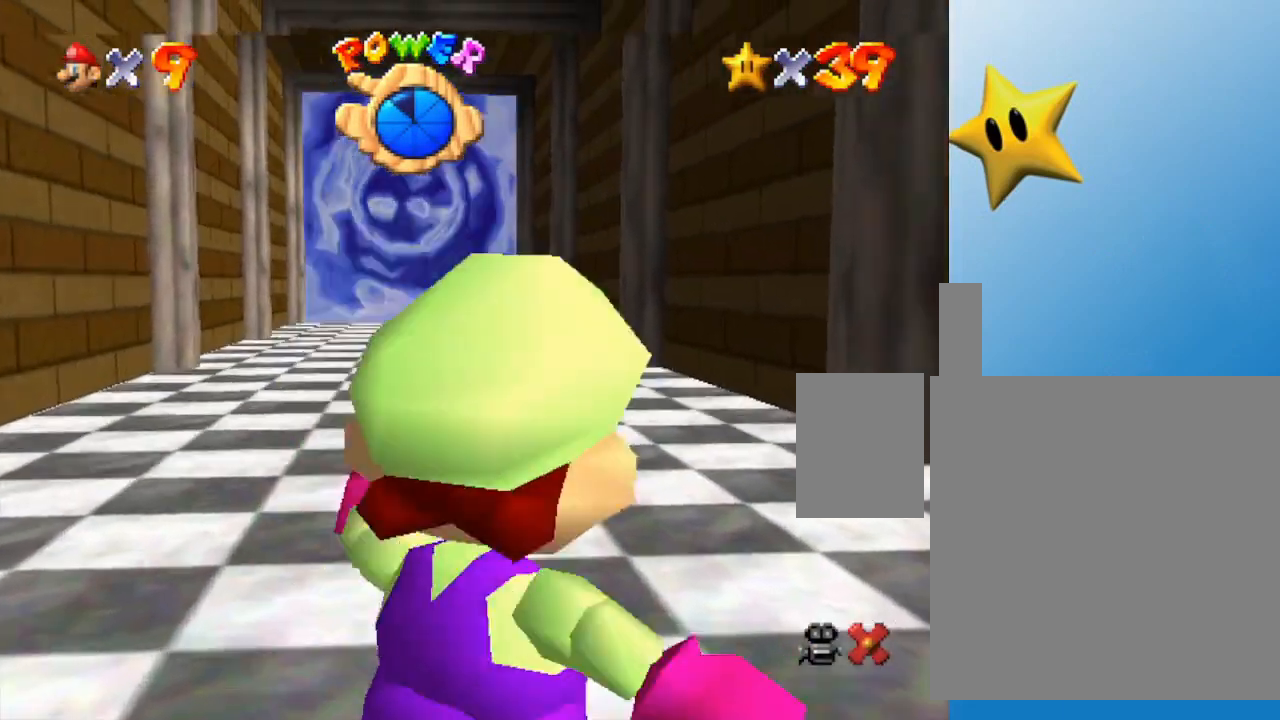
{"buttons": [], "left_stick": "up", "events": []}
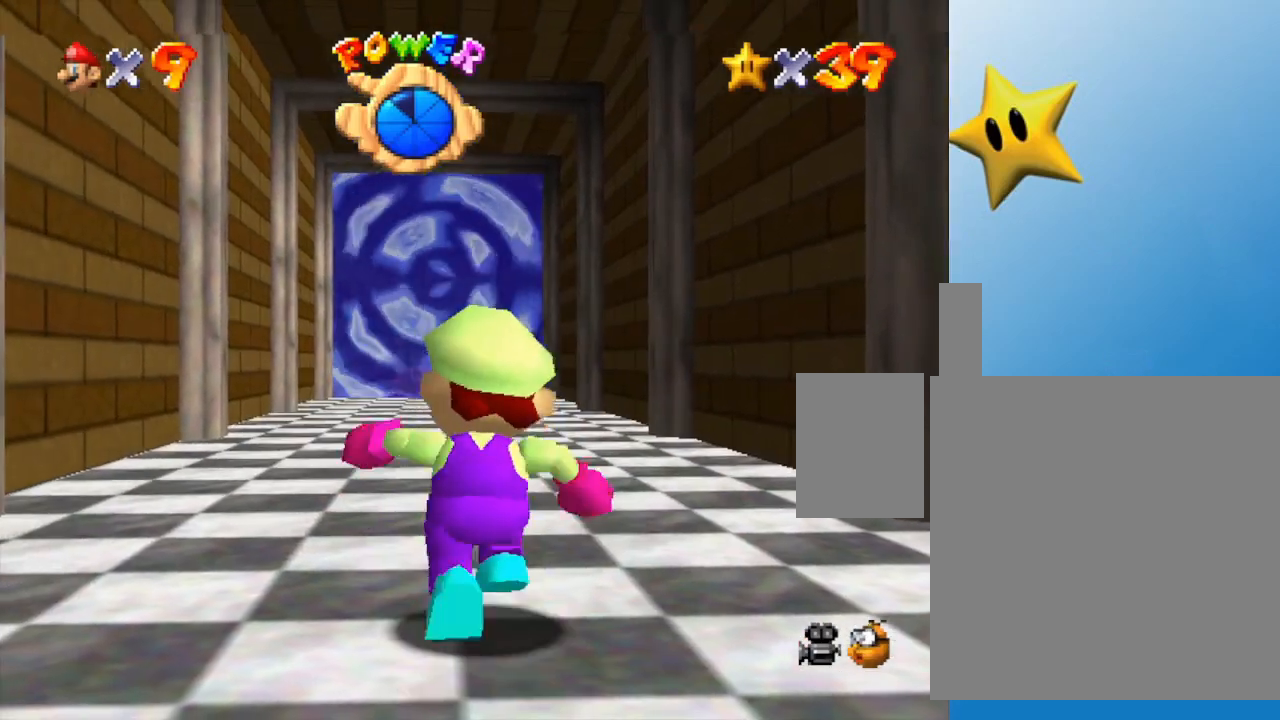
{"buttons": ["A", "Z"], "left_stick": "up", "events": [[200, "Z", "down"], [267, "A", "down"]]}
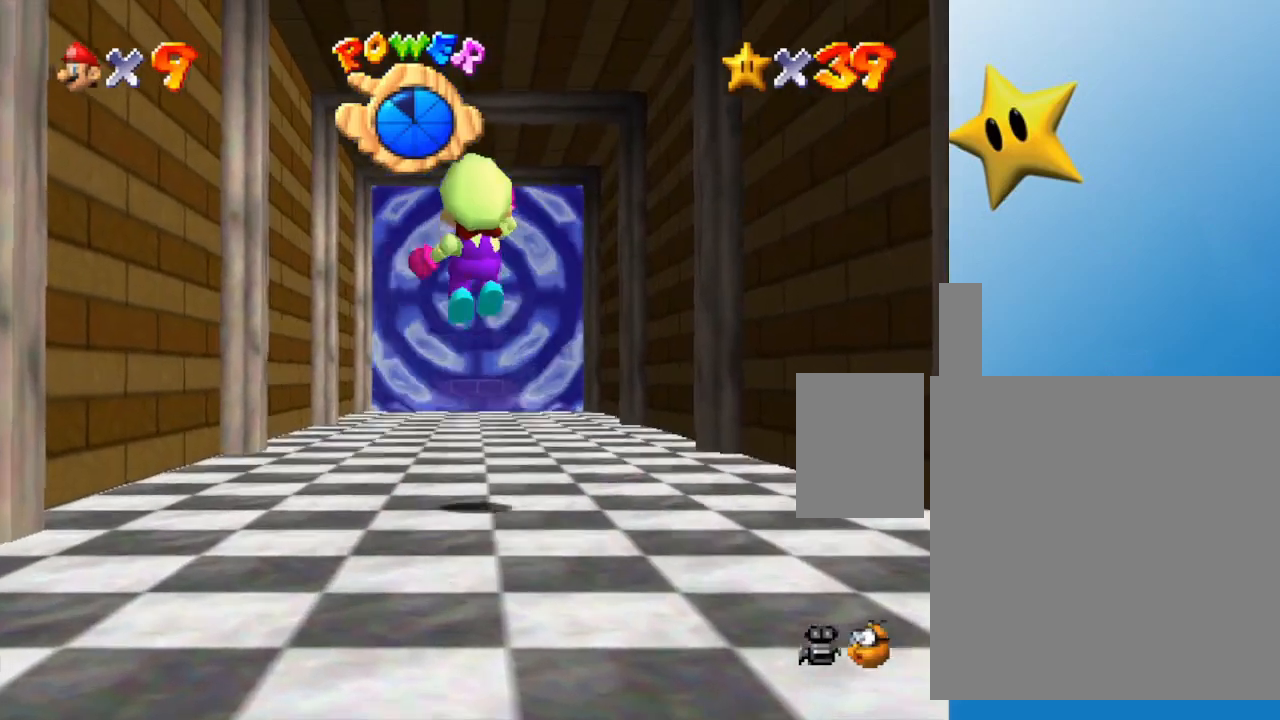
{"buttons": ["Z"], "left_stick": "up", "events": [[233, "A", "up"]]}
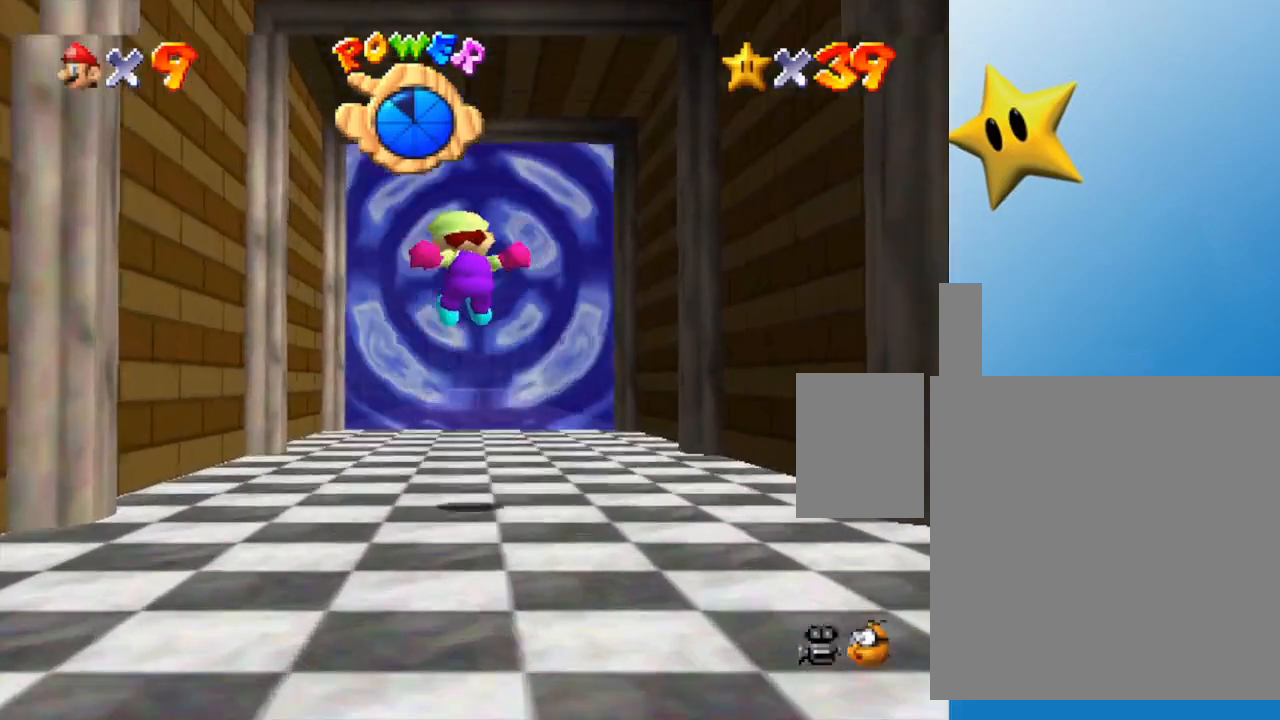
{"buttons": ["A", "Z"], "left_stick": "up", "events": [[333, "A", "down"]]}
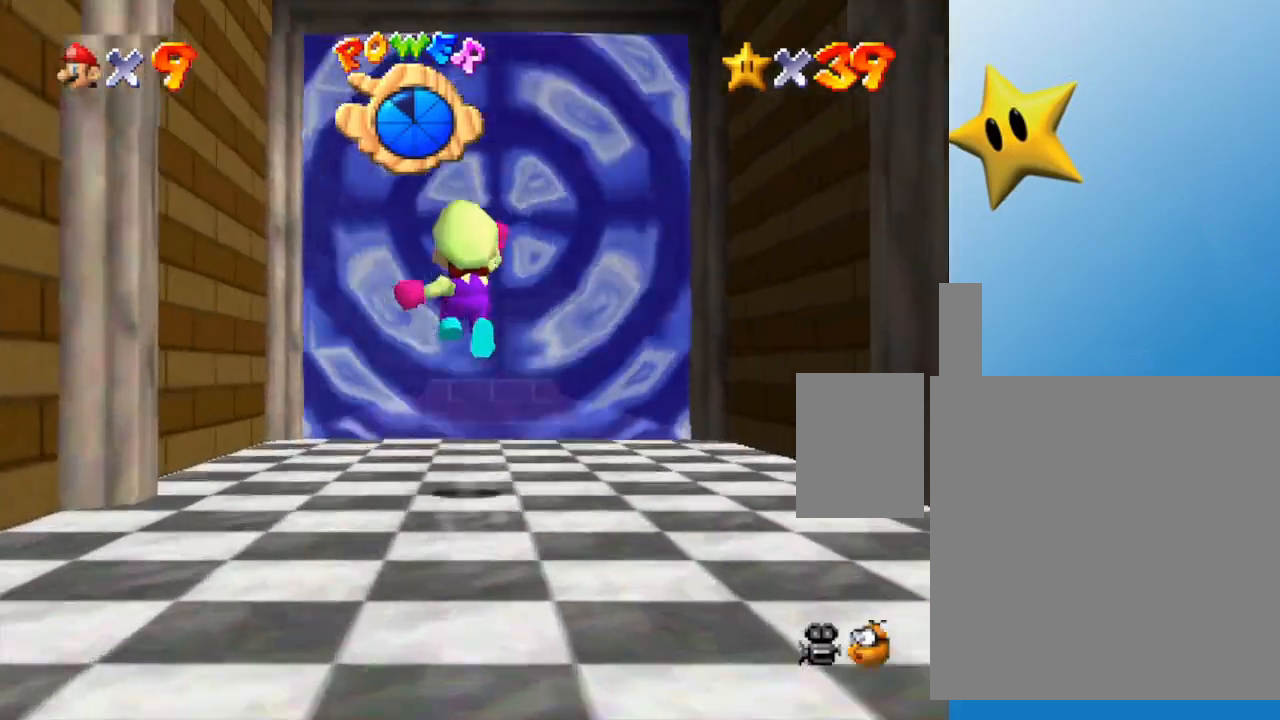
{"buttons": ["A", "Z"], "left_stick": "up", "events": []}
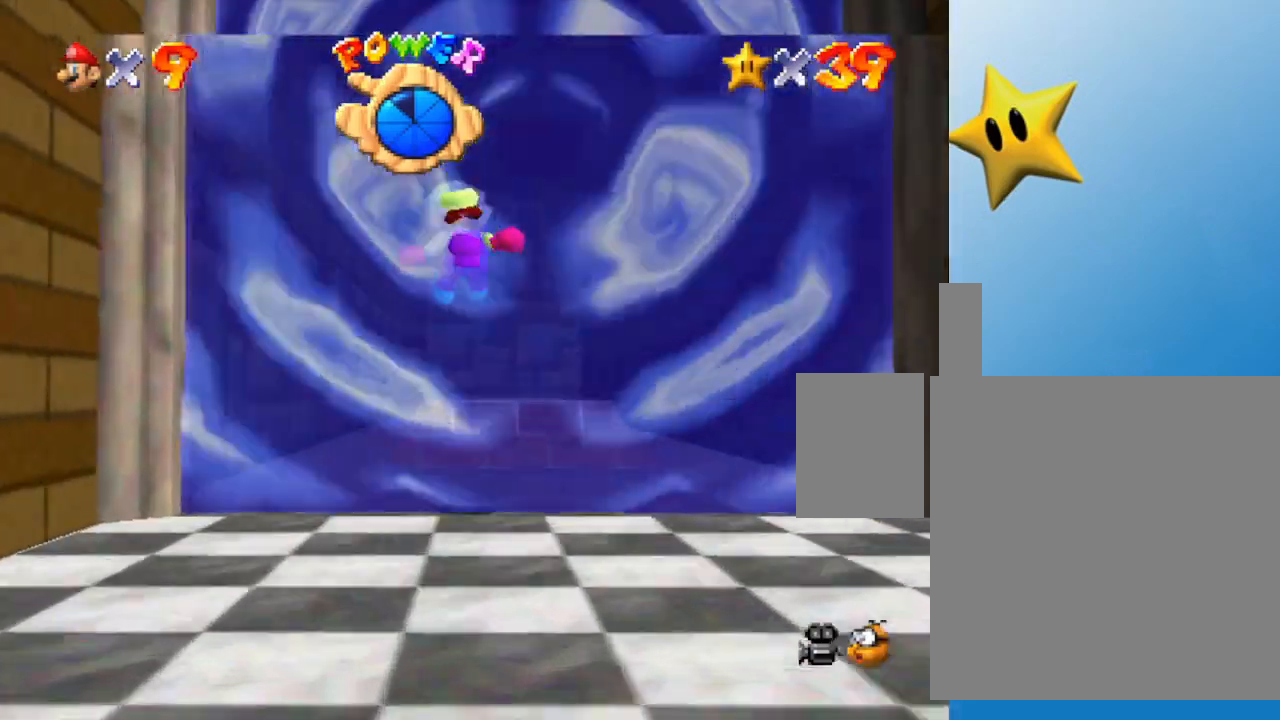
{"buttons": [], "left_stick": "center", "events": [[317, "Z", "up"], [333, "A", "up"], [333, "left_stick", "center"]]}
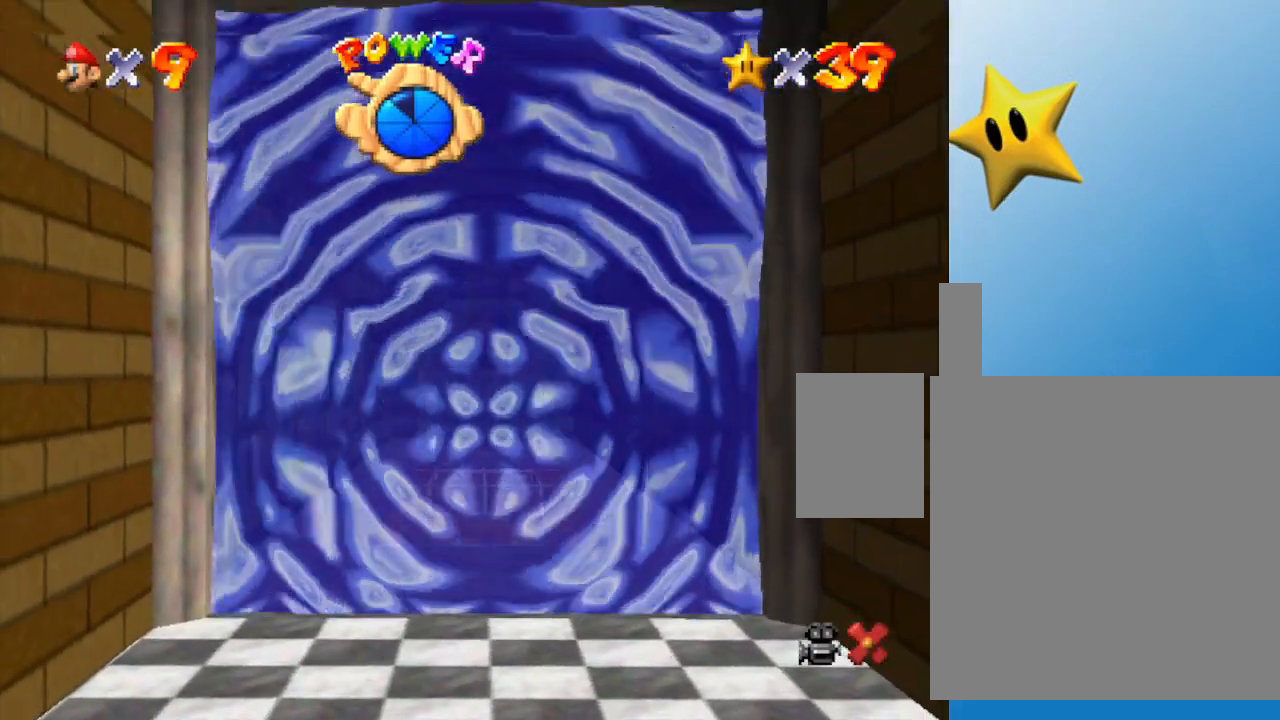
{"buttons": [], "left_stick": "center", "events": []}
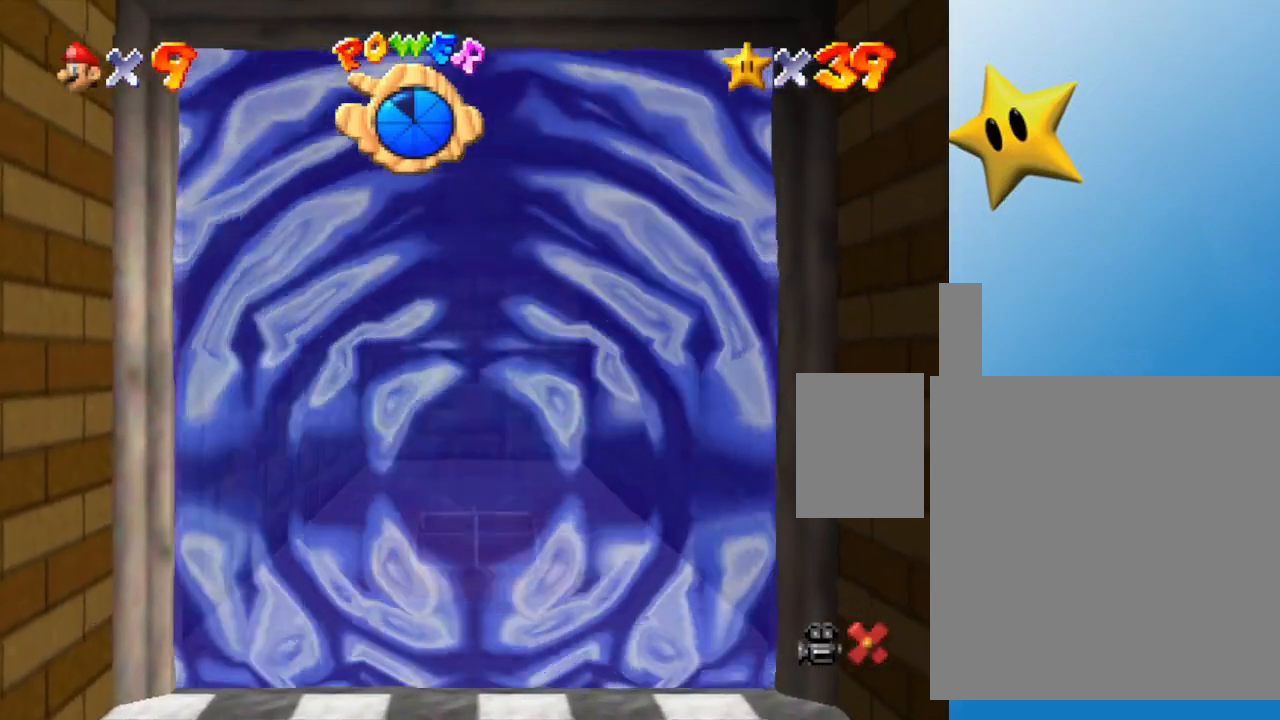
{"buttons": [], "left_stick": "center", "events": []}
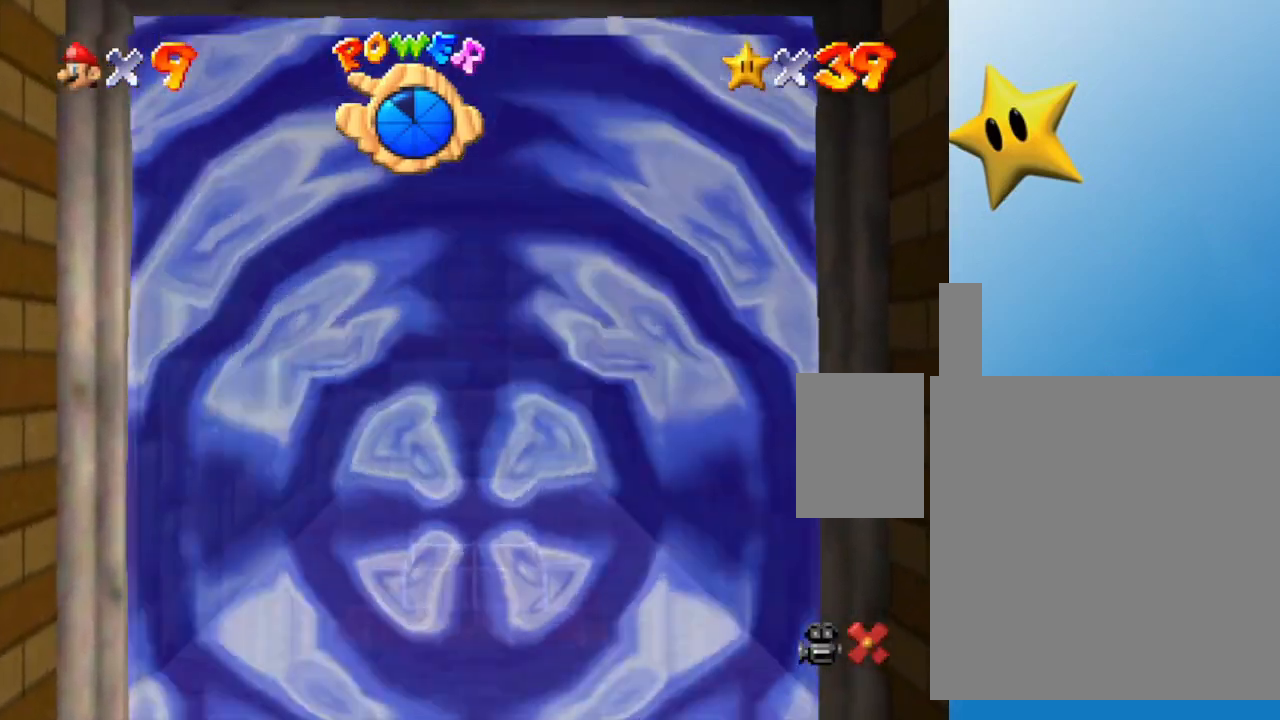
{"buttons": [], "left_stick": "center", "events": []}
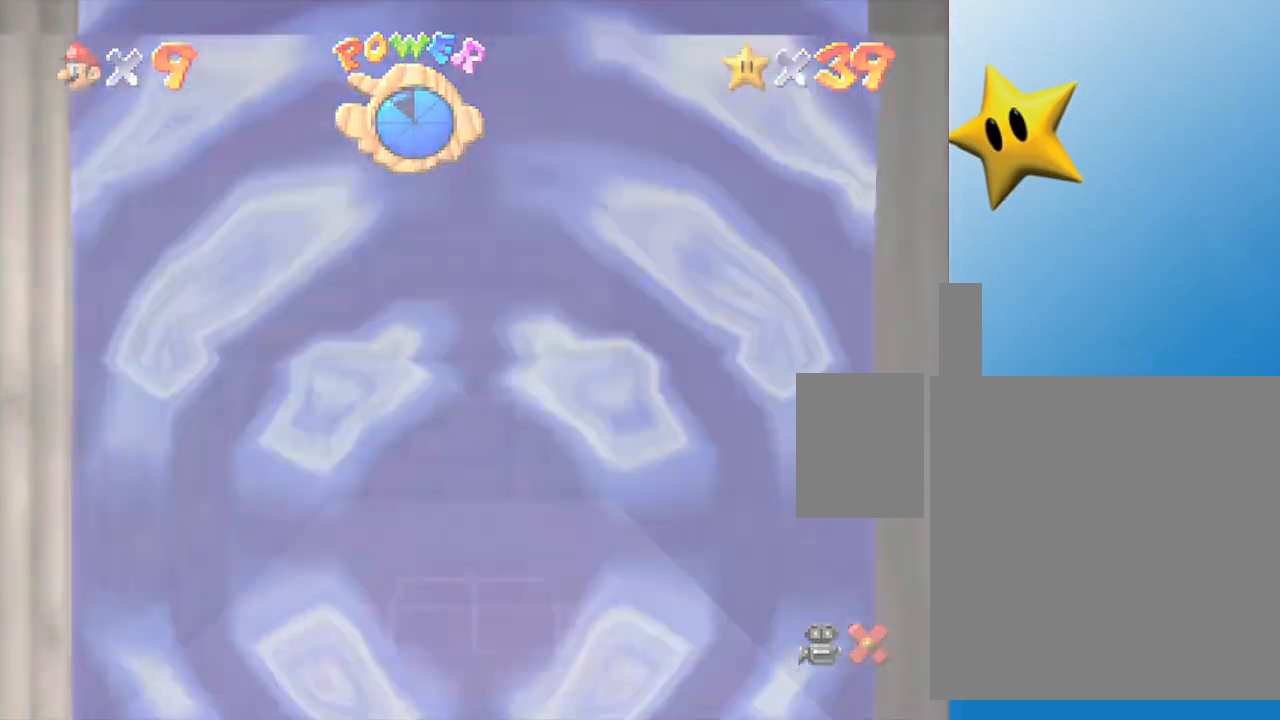
{"buttons": [], "left_stick": "center", "events": []}
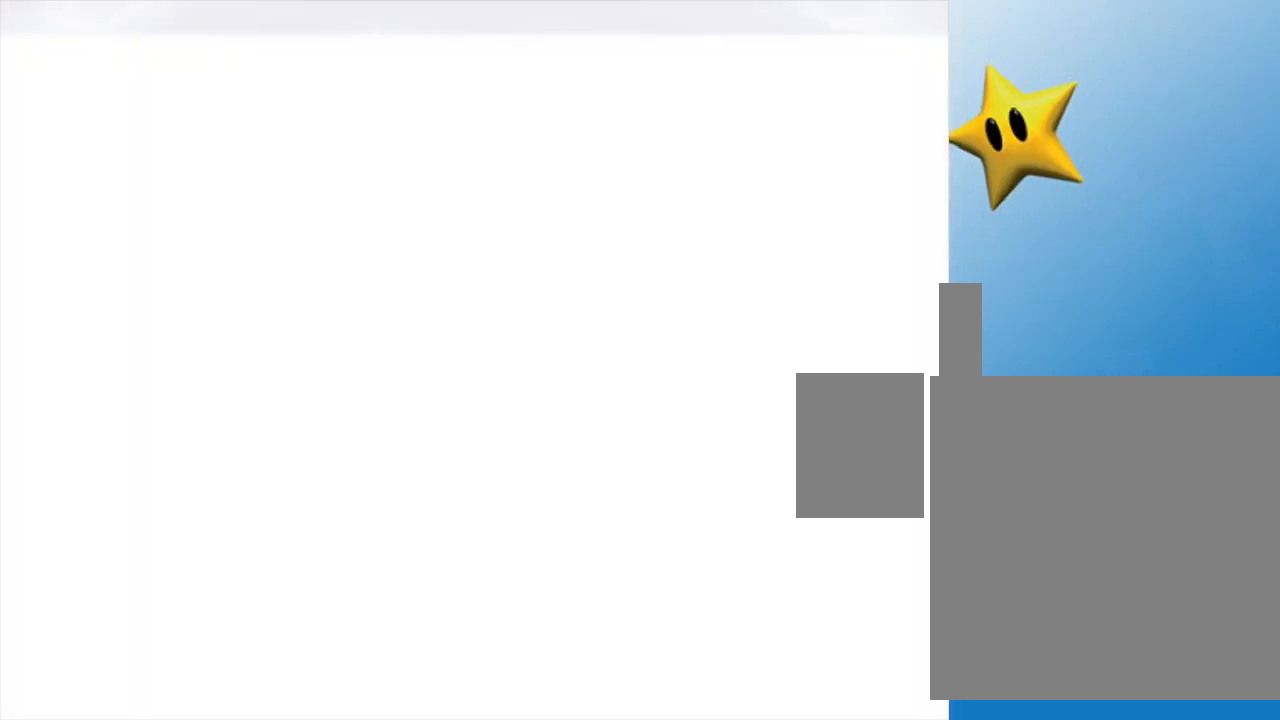
{"buttons": [], "left_stick": "center", "events": []}
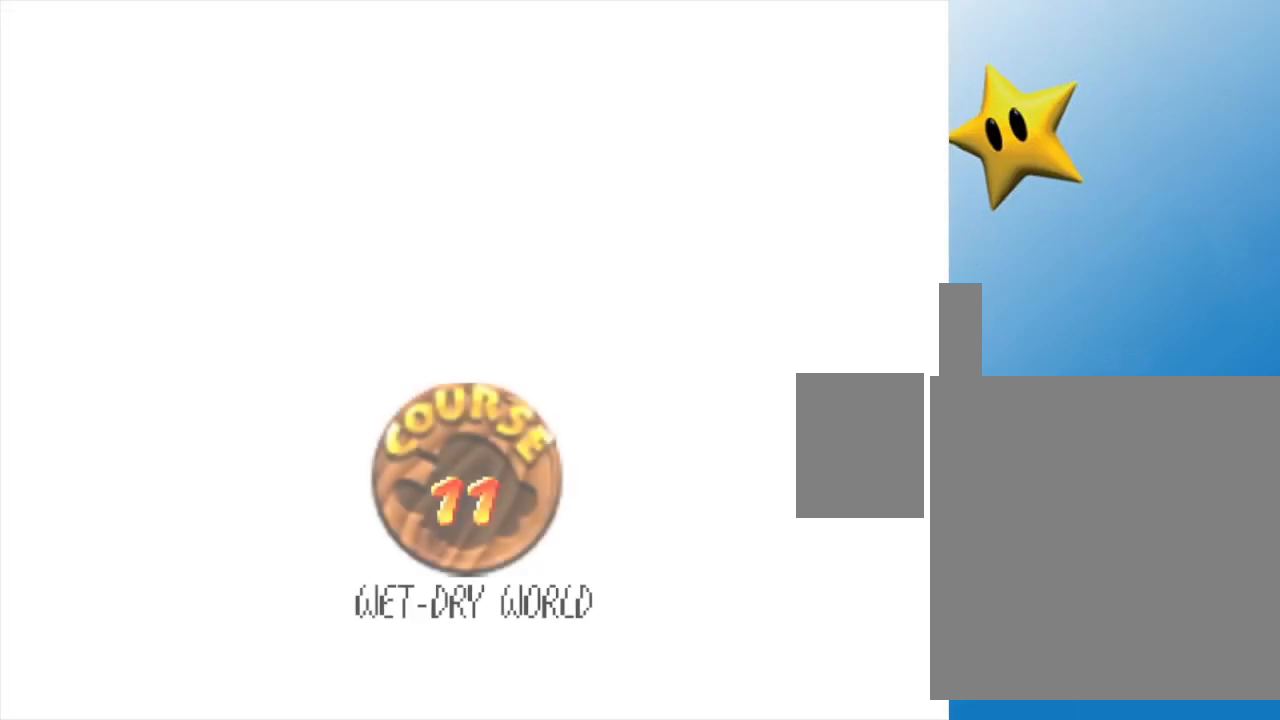
{"buttons": [], "left_stick": "center", "events": []}
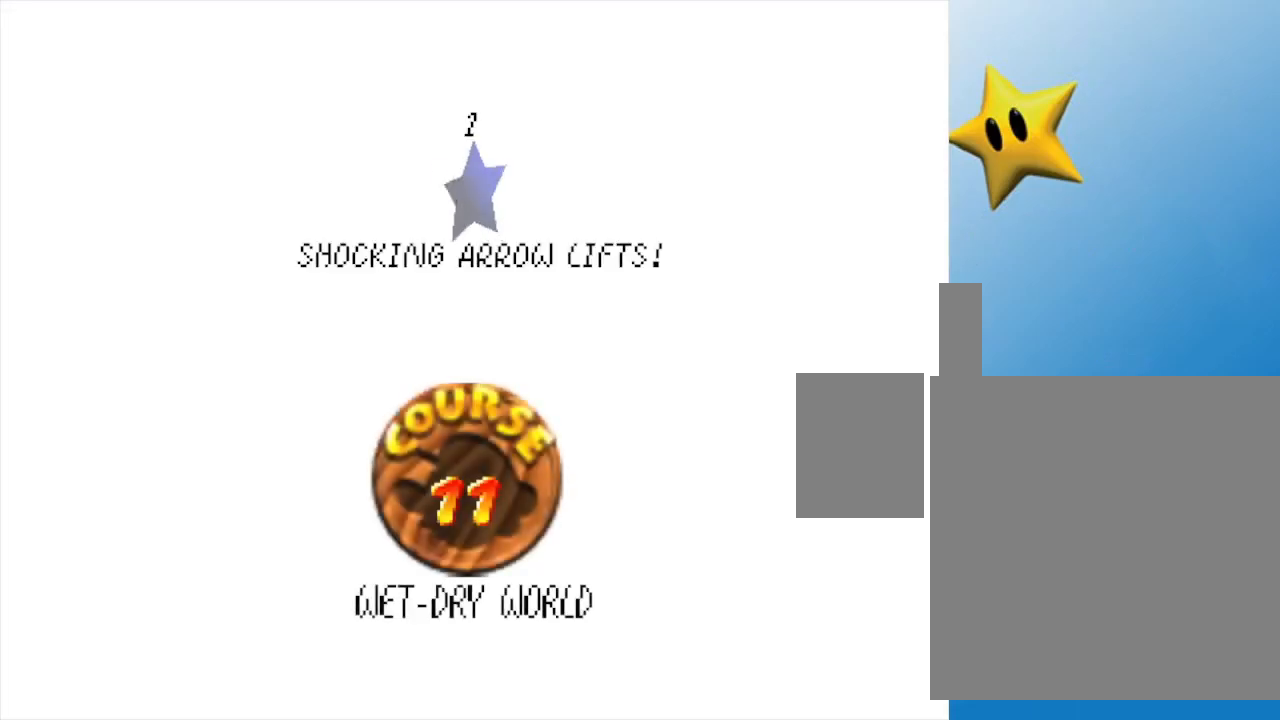
{"buttons": [], "left_stick": "center", "events": [[267, "A", "down"], [383, "A", "up"]]}
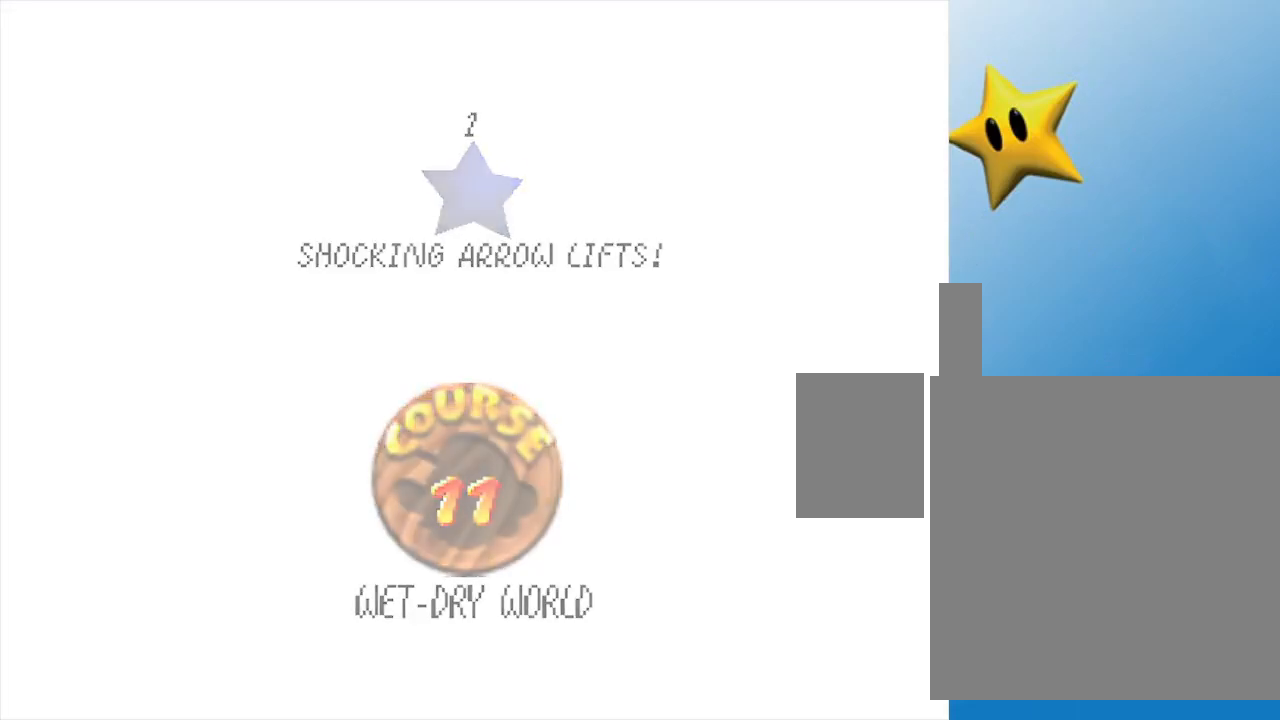
{"buttons": [], "left_stick": "center", "events": []}
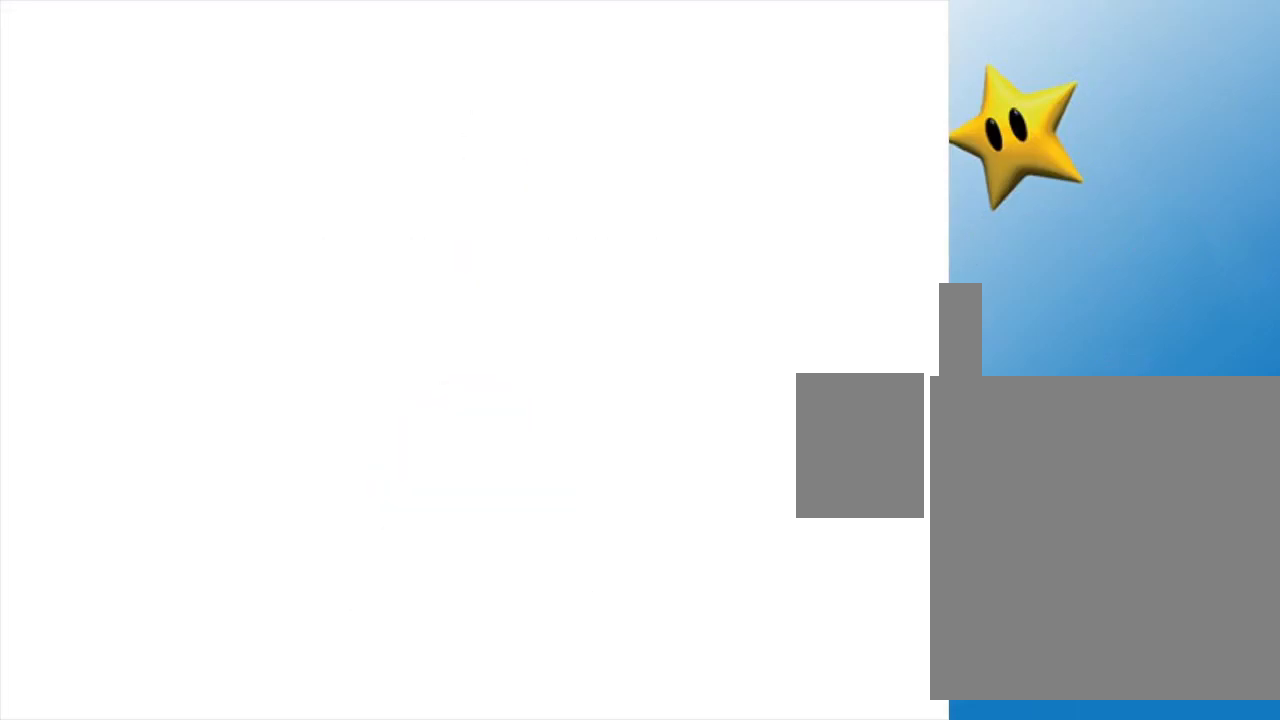
{"buttons": [], "left_stick": "center", "events": []}
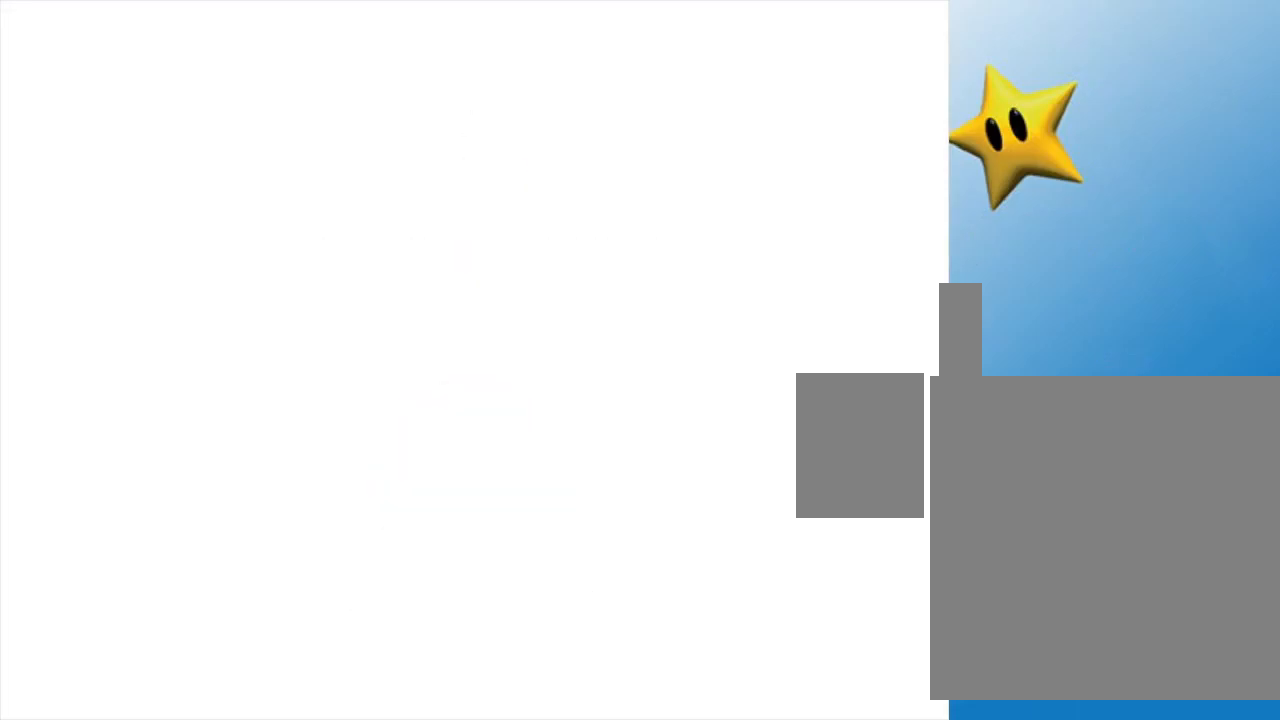
{"buttons": [], "left_stick": "center", "events": []}
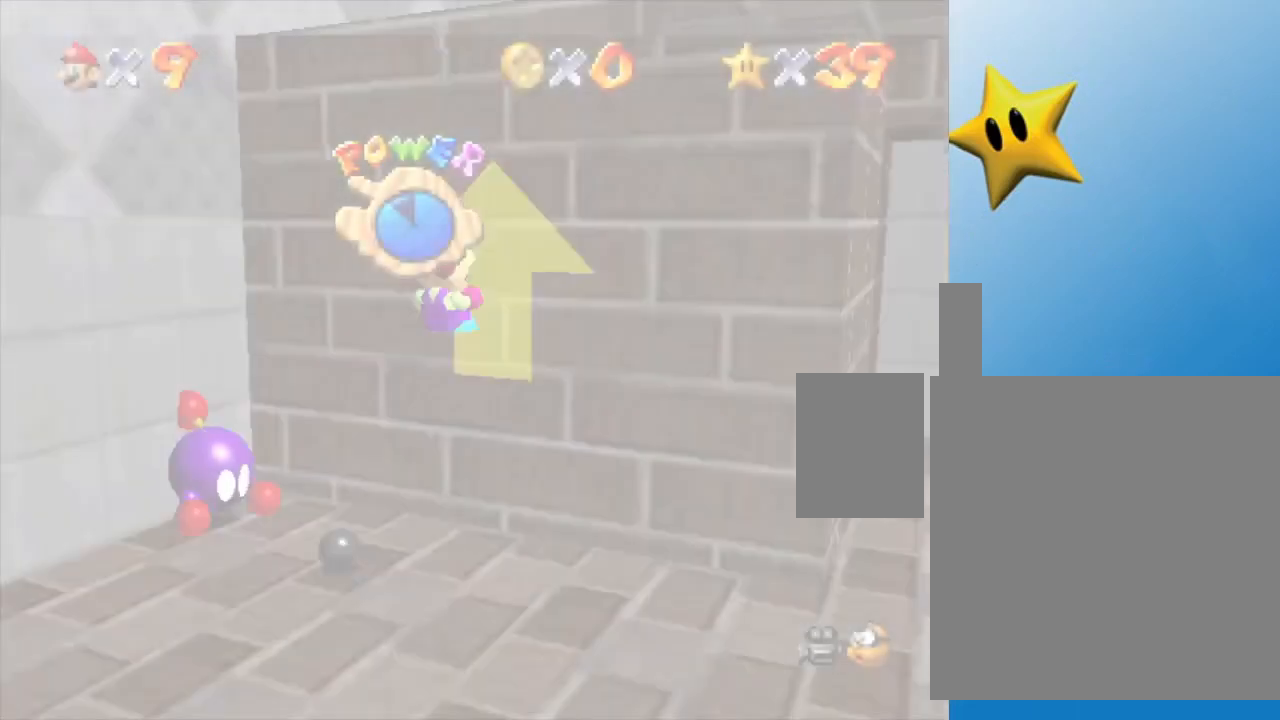
{"buttons": [], "left_stick": "center", "events": []}
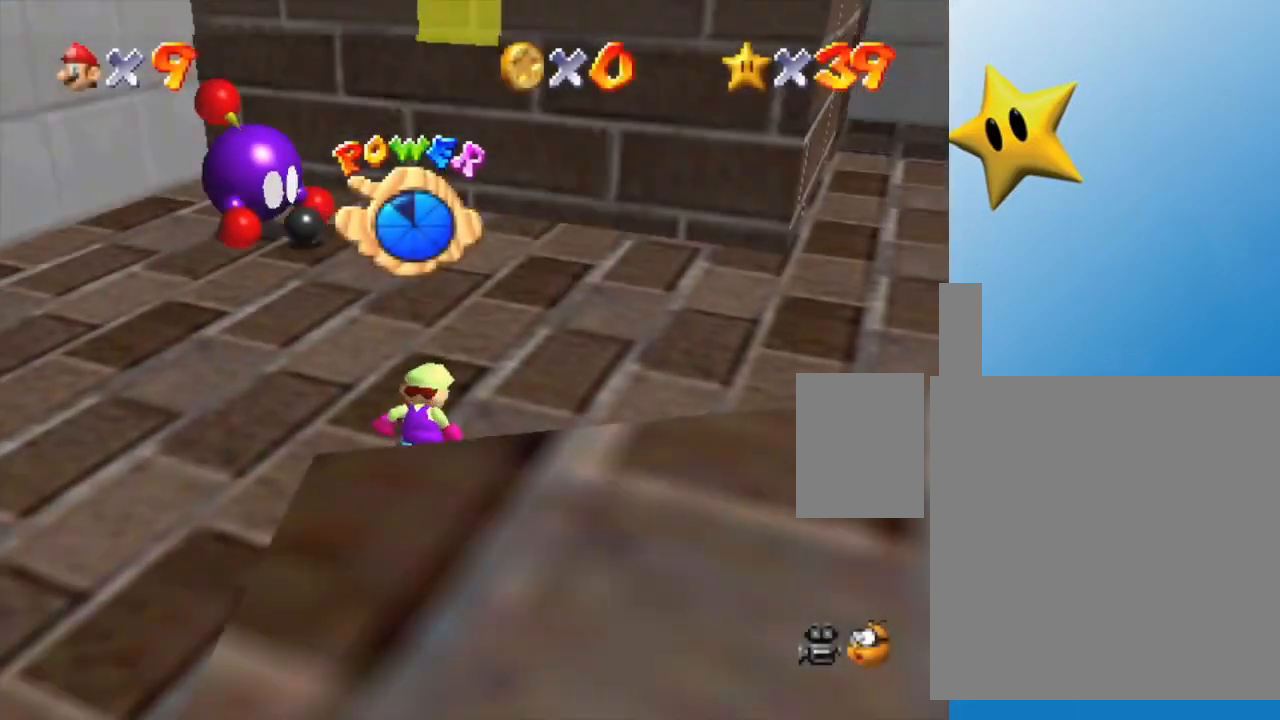
{"buttons": [], "left_stick": "up-left", "events": [[133, "left_stick", "down"], [300, "left_stick", "left"], [350, "left_stick", "up-left"]]}
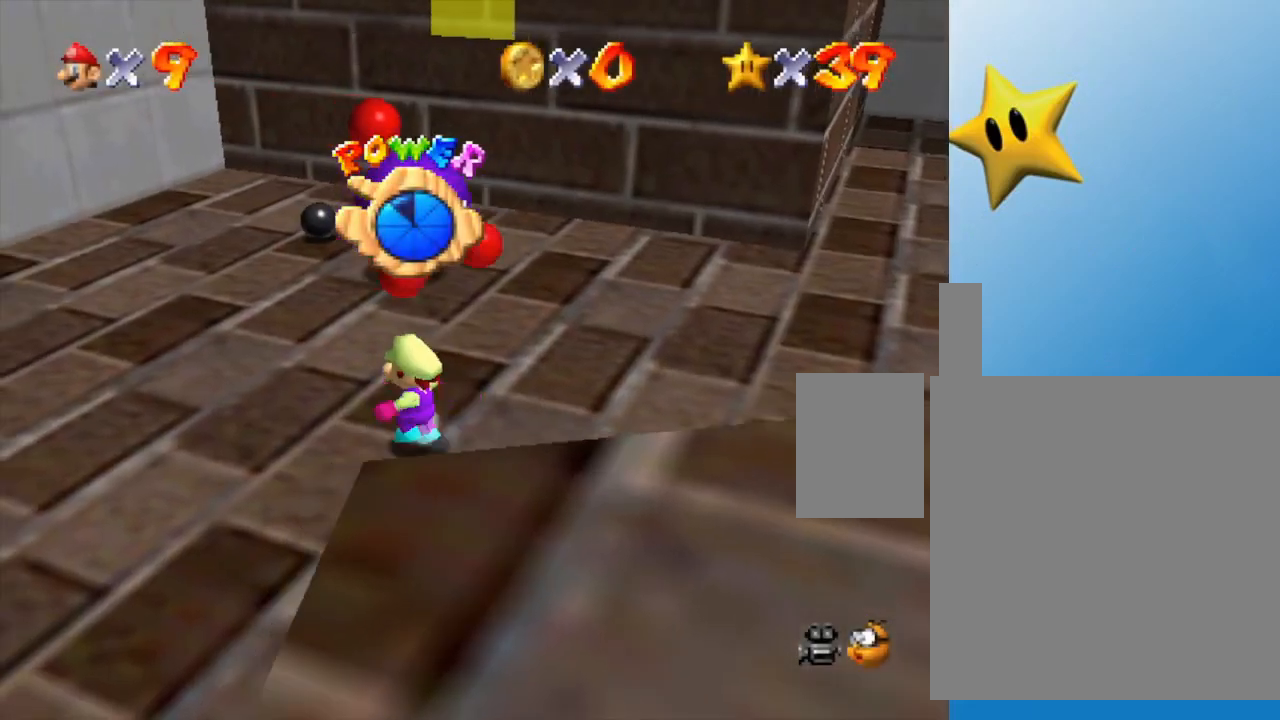
{"buttons": [], "left_stick": "up-right", "events": [[283, "left_stick", "up"], [417, "left_stick", "up-right"]]}
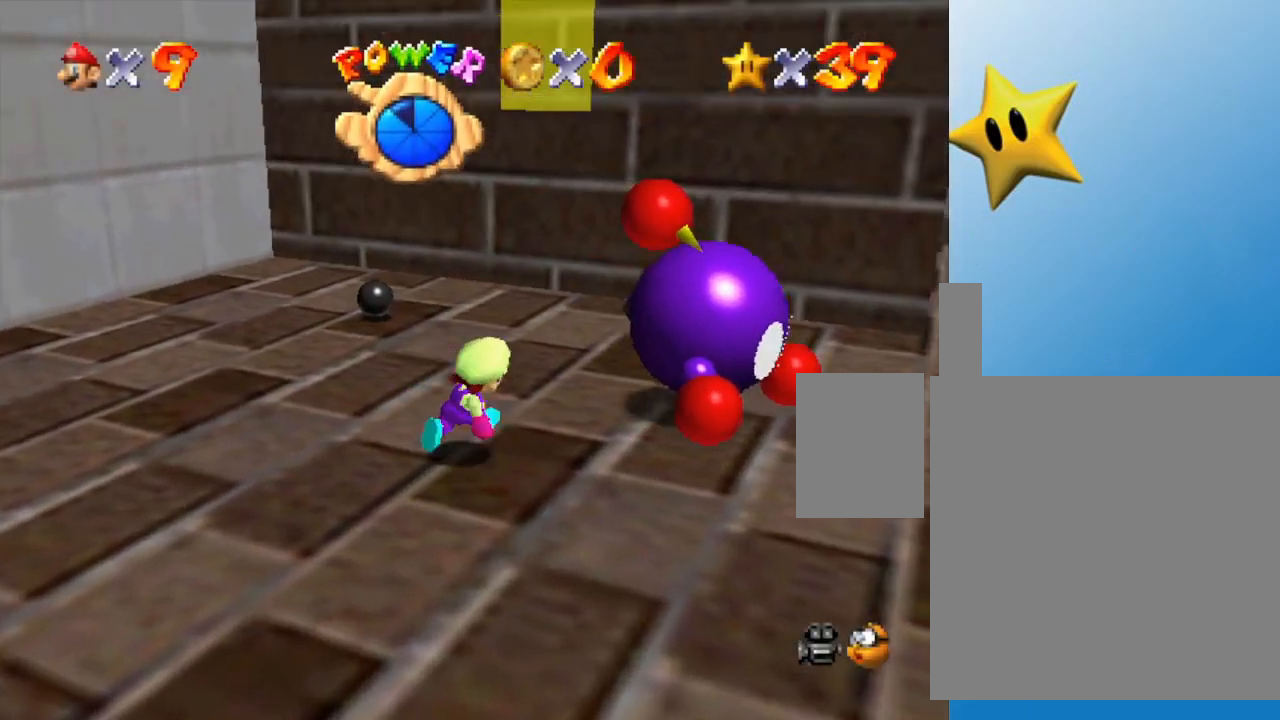
{"buttons": [], "left_stick": "center", "events": [[33, "left_stick", "right"], [333, "B", "down"], [333, "left_stick", "center"], [383, "B", "up"]]}
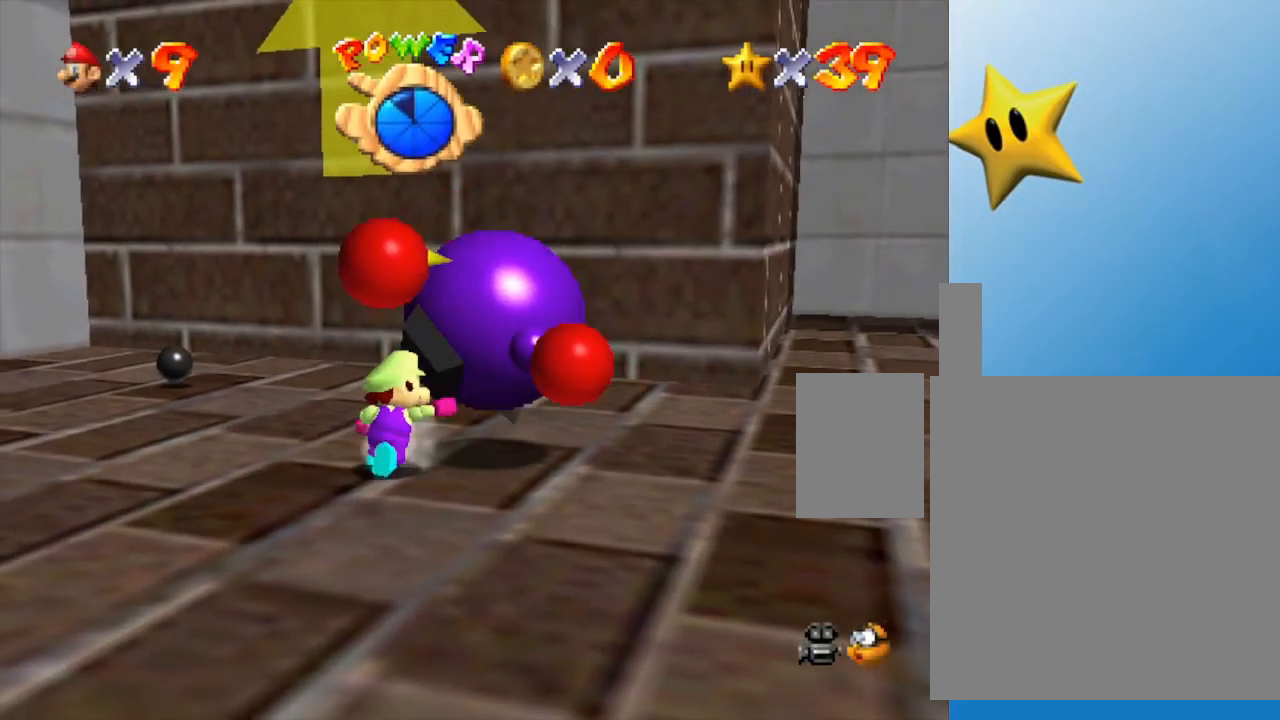
{"buttons": [], "left_stick": "center", "events": [[317, "B", "down"], [417, "B", "up"]]}
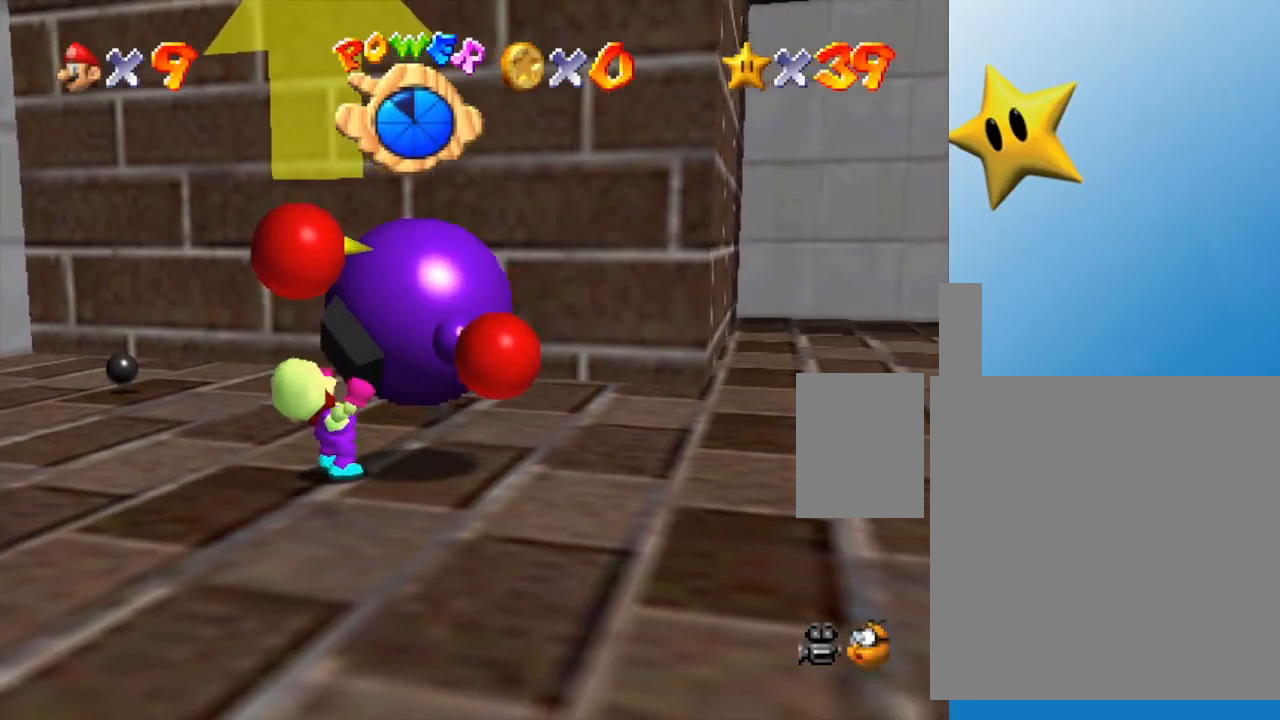
{"buttons": ["B"], "left_stick": "center", "events": [[17, "B", "down"], [83, "B", "up"], [167, "B", "down"], [200, "B", "up"], [267, "B", "down"], [350, "B", "up"], [383, "B", "down"]]}